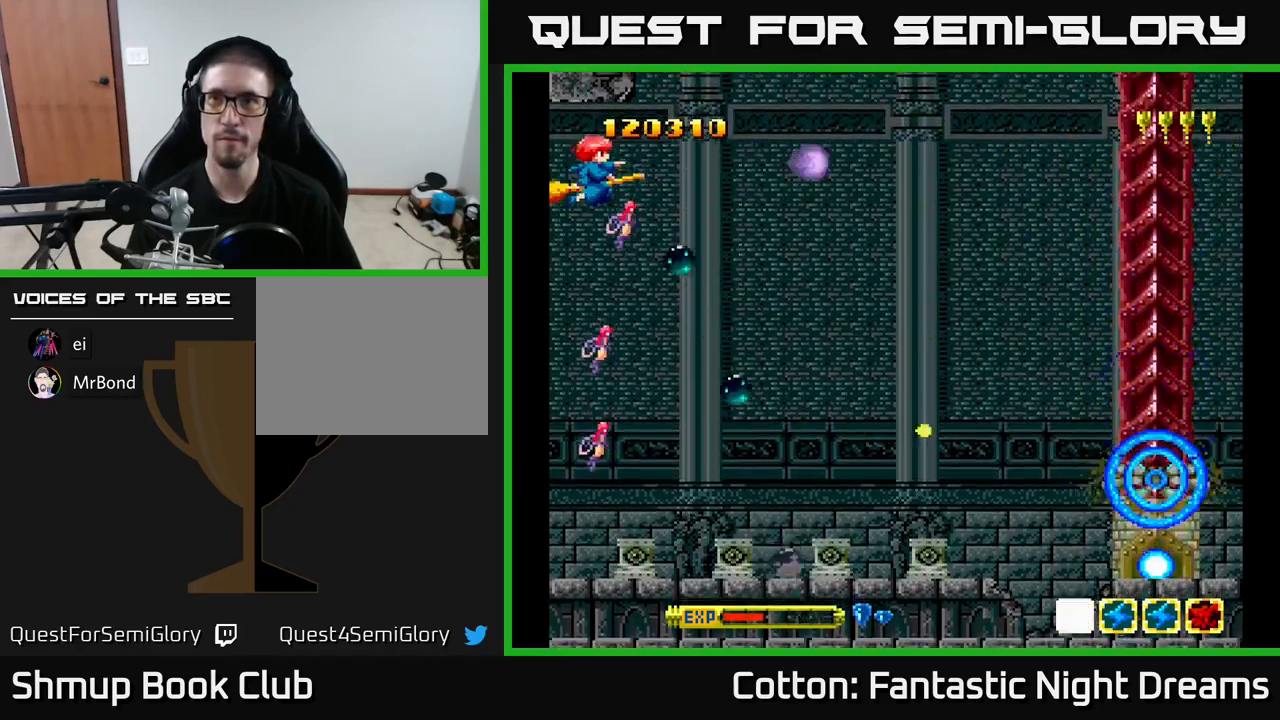
Gameplay with a controller (Xbox layout); each line is a JSON object with the inputs held at the frame after it. "events" lists button and stick changes between this image and that frame as [ms after this image, input, new state], when the widget could be followed in between. Not read: left_stick.
{"buttons": ["B", "Y"], "right_stick": "center", "events": []}
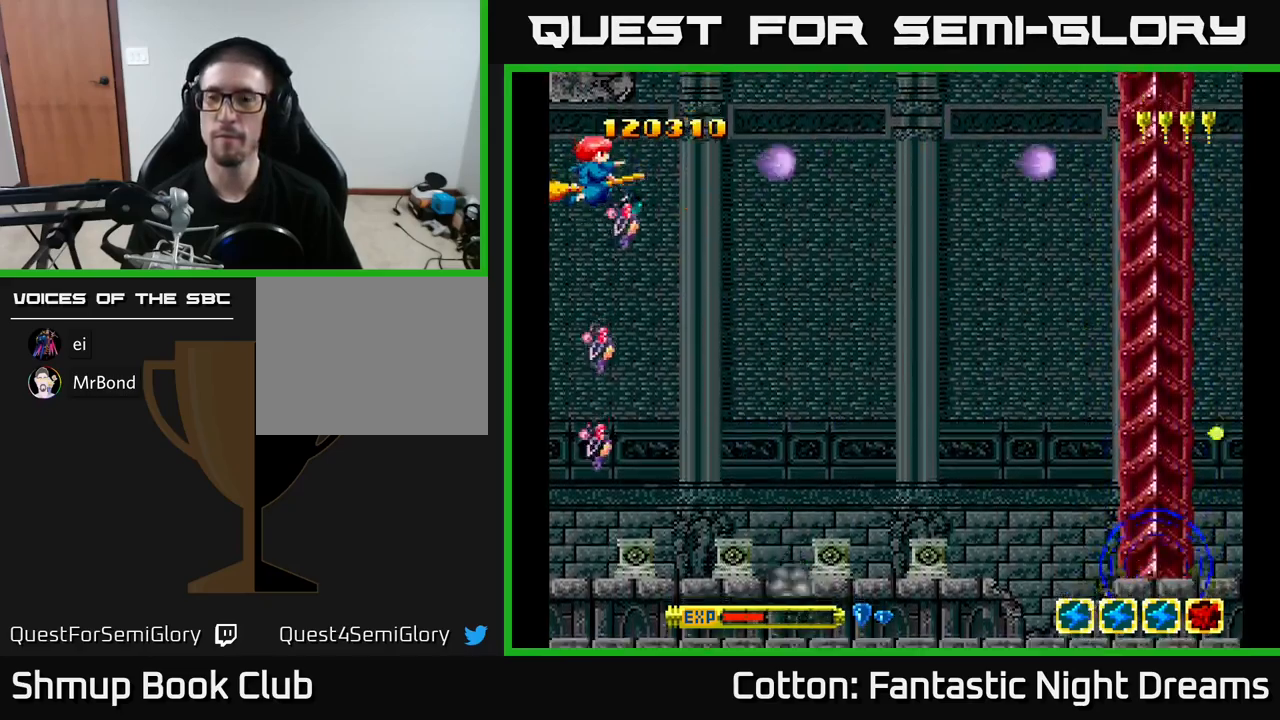
{"buttons": ["B", "Y"], "right_stick": "center", "events": []}
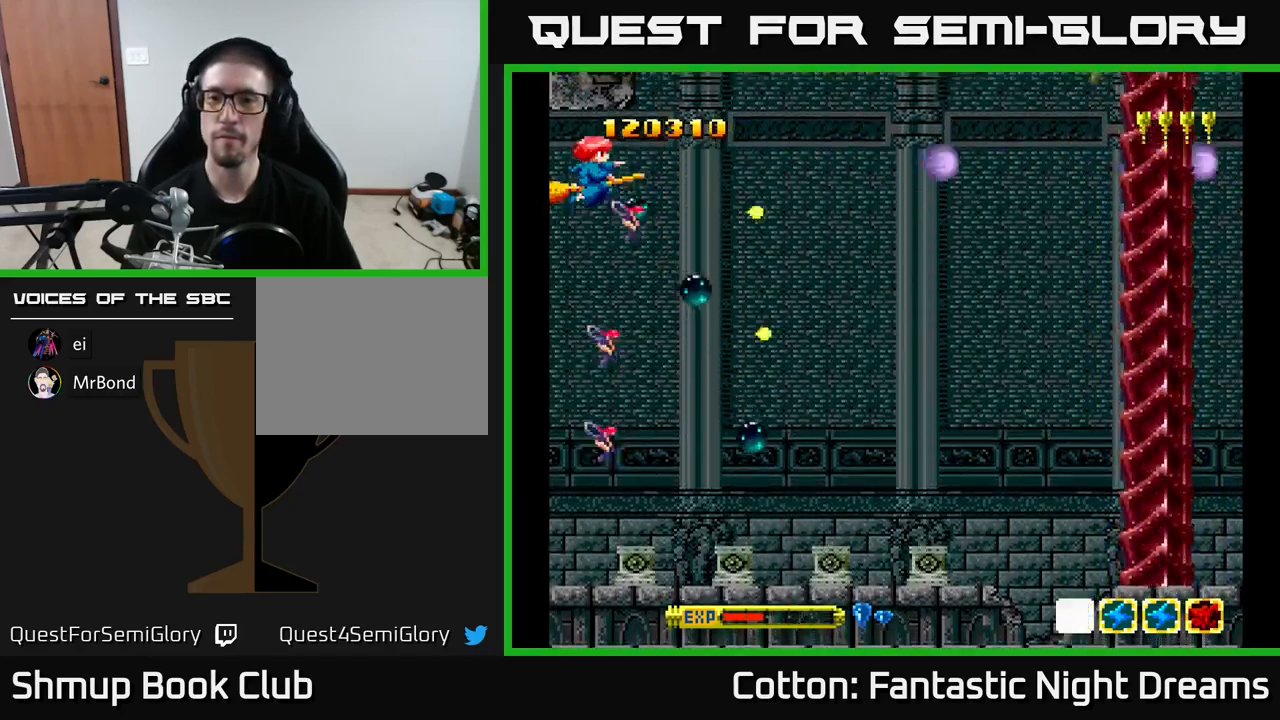
{"buttons": ["B", "Y"], "right_stick": "center", "events": []}
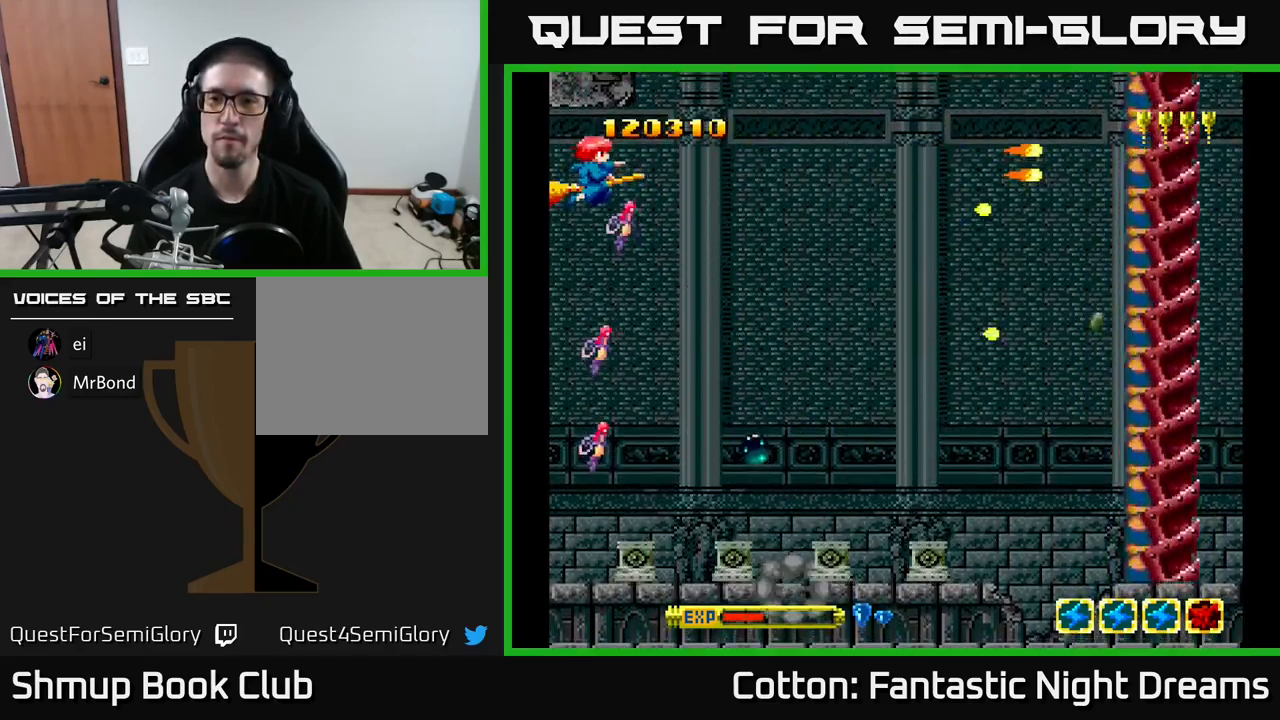
{"buttons": ["B", "Y"], "right_stick": "center", "events": []}
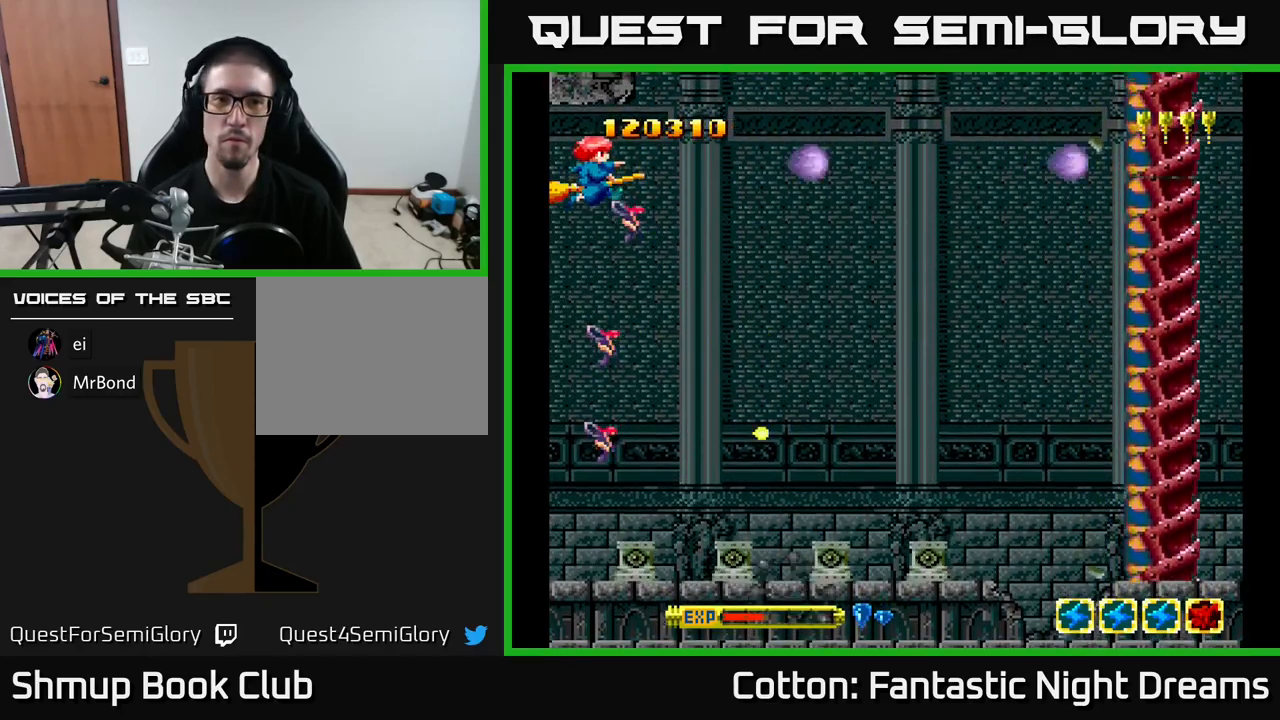
{"buttons": ["B", "Y"], "right_stick": "center", "events": []}
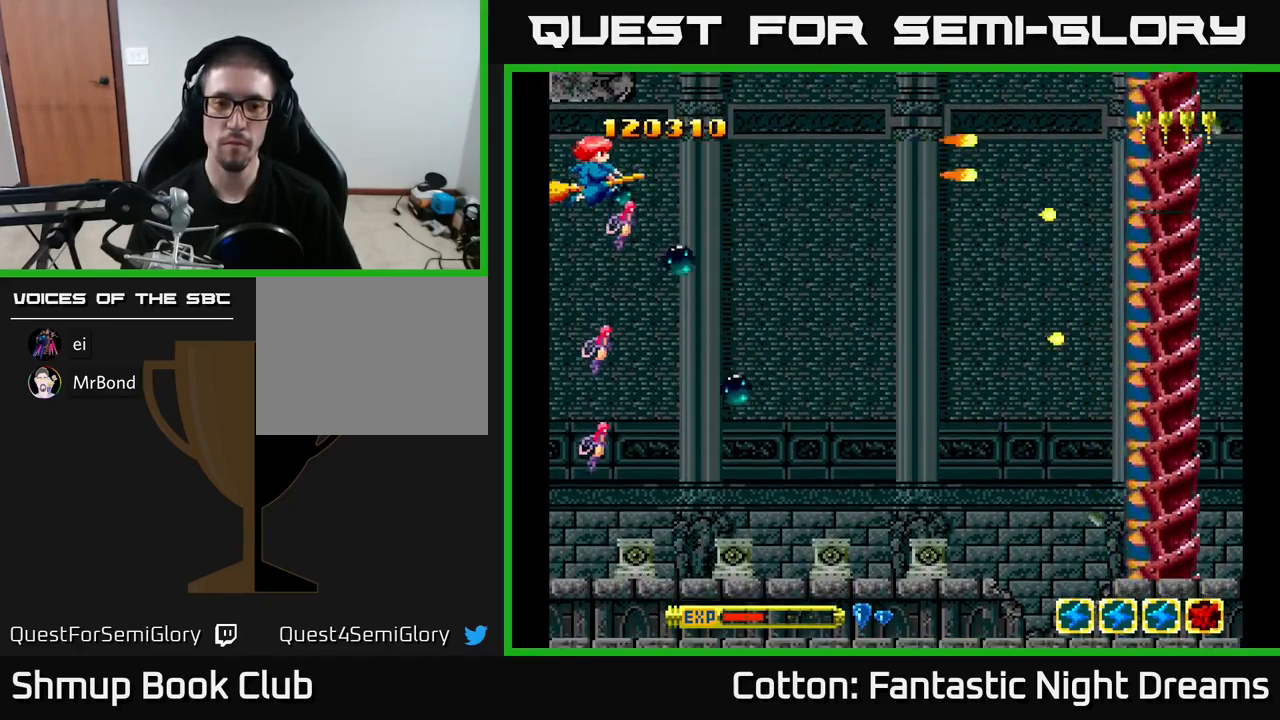
{"buttons": ["B", "Y"], "right_stick": "center", "events": []}
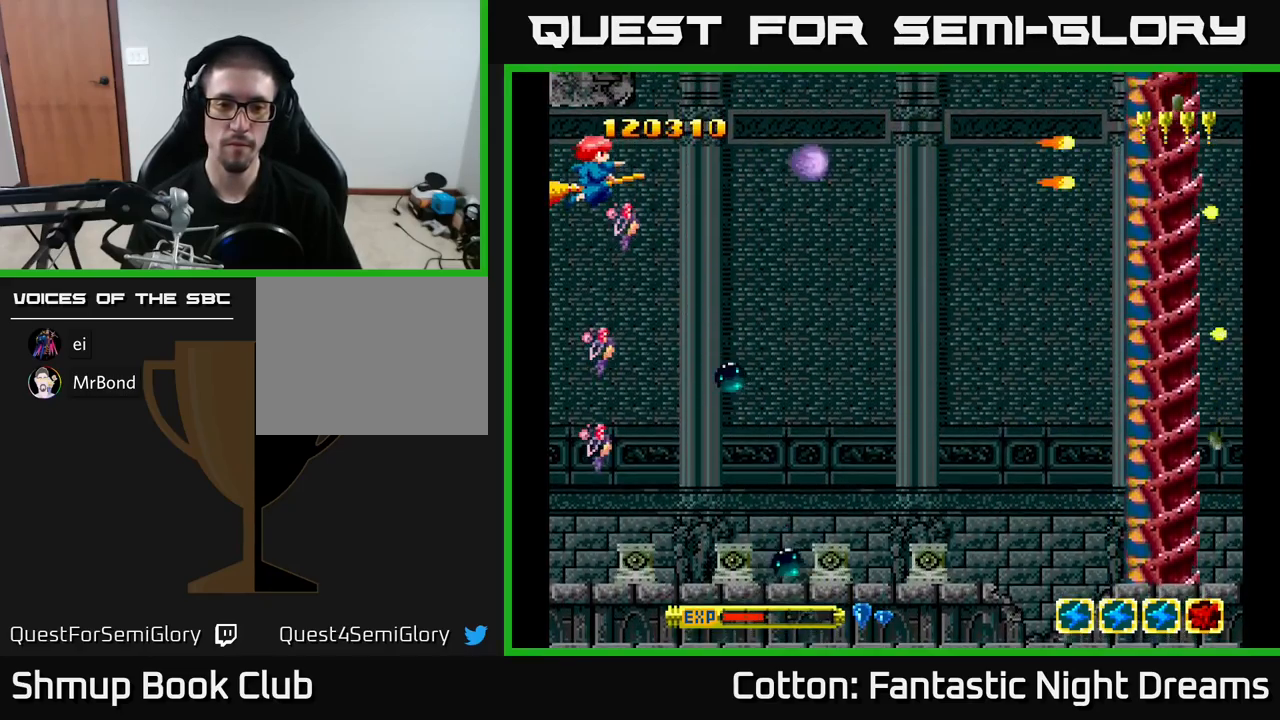
{"buttons": ["B", "Y"], "right_stick": "center", "events": []}
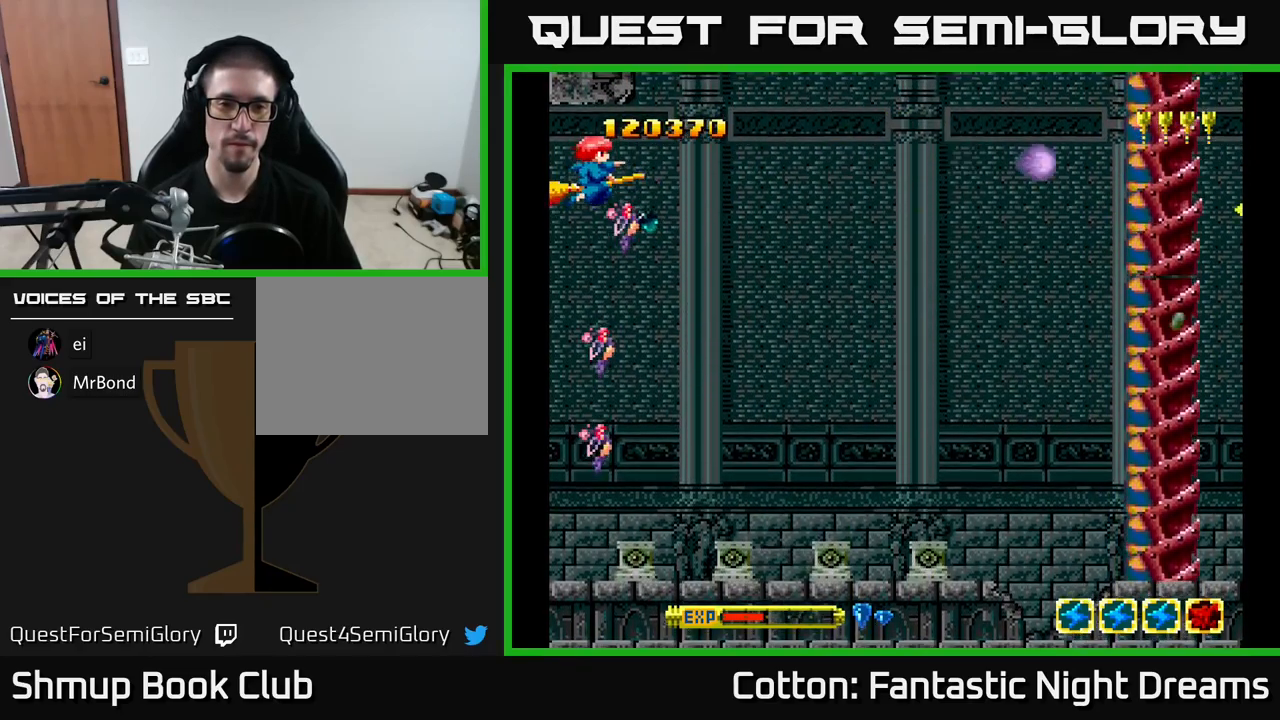
{"buttons": ["B", "Y"], "right_stick": "center", "events": []}
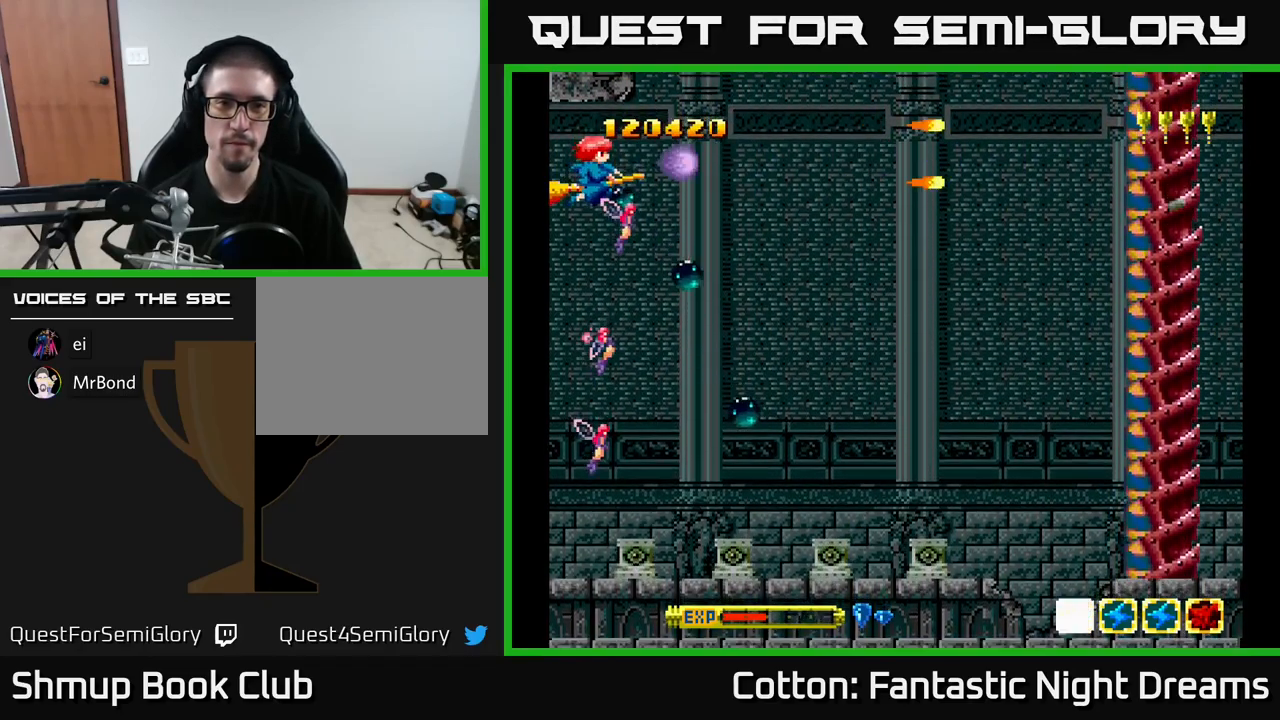
{"buttons": ["B", "Y"], "right_stick": "center", "events": []}
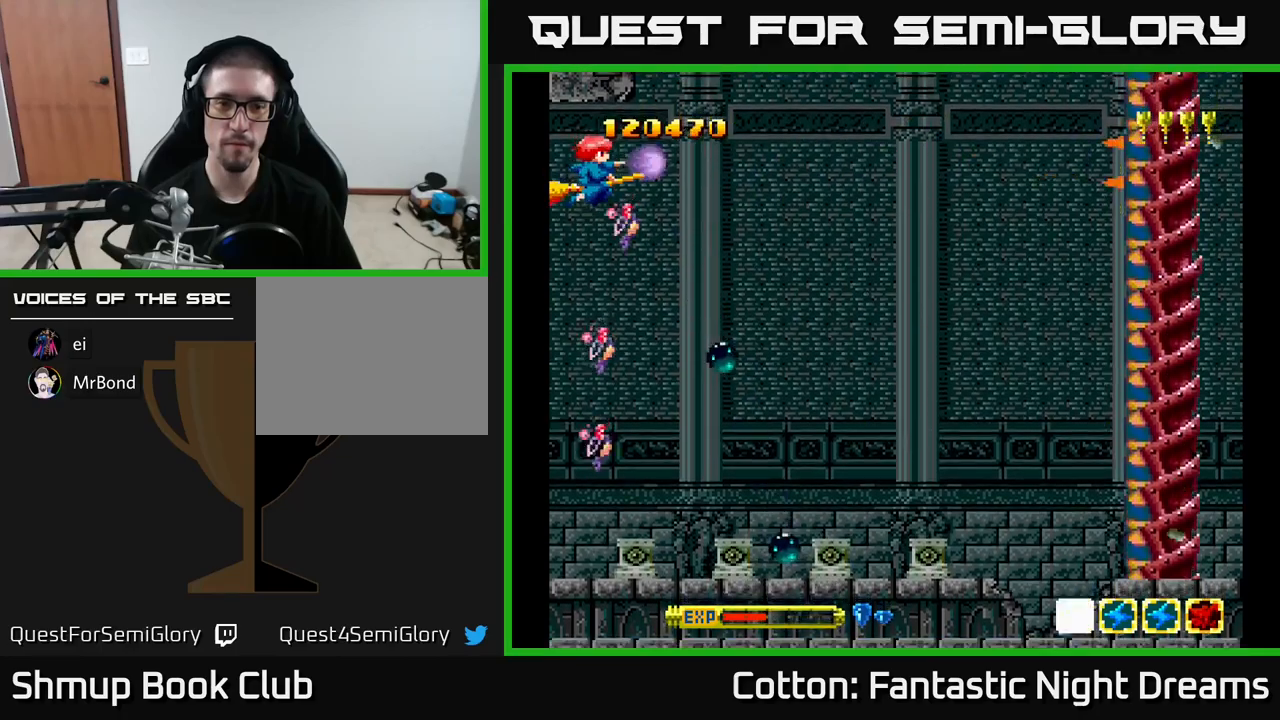
{"buttons": ["B", "Y"], "right_stick": "center", "events": []}
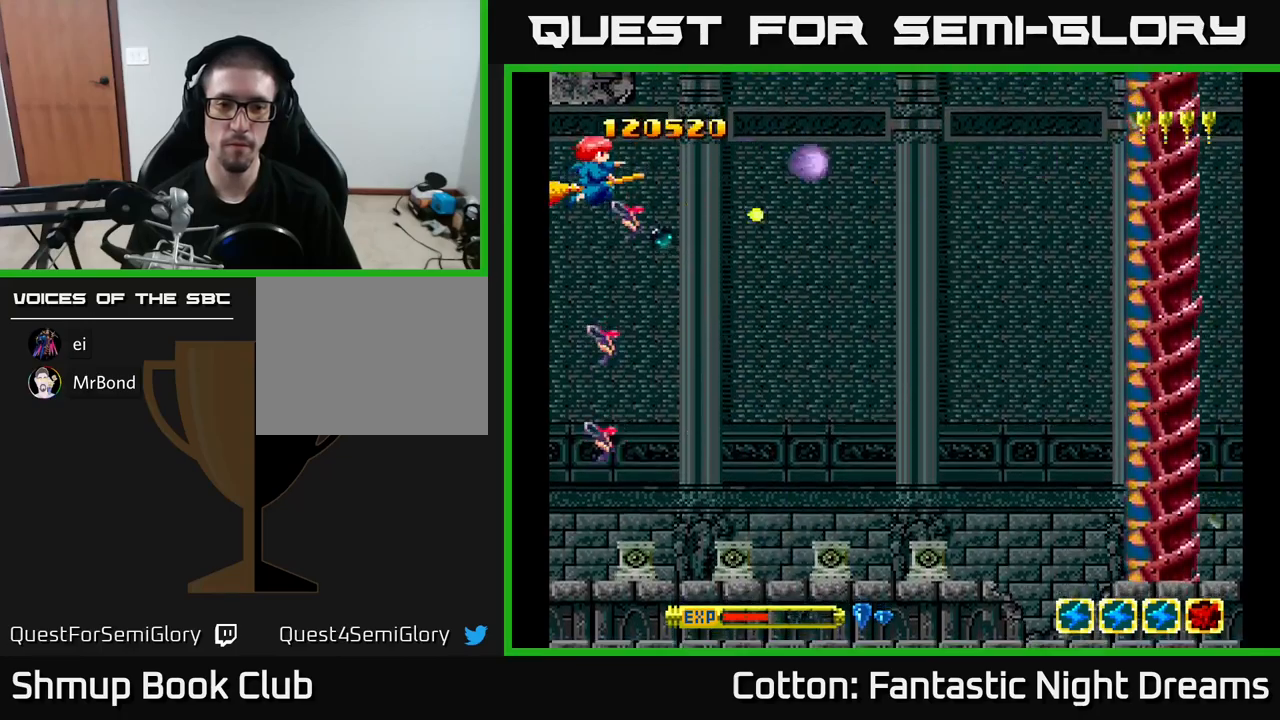
{"buttons": ["B", "Y"], "right_stick": "center", "events": []}
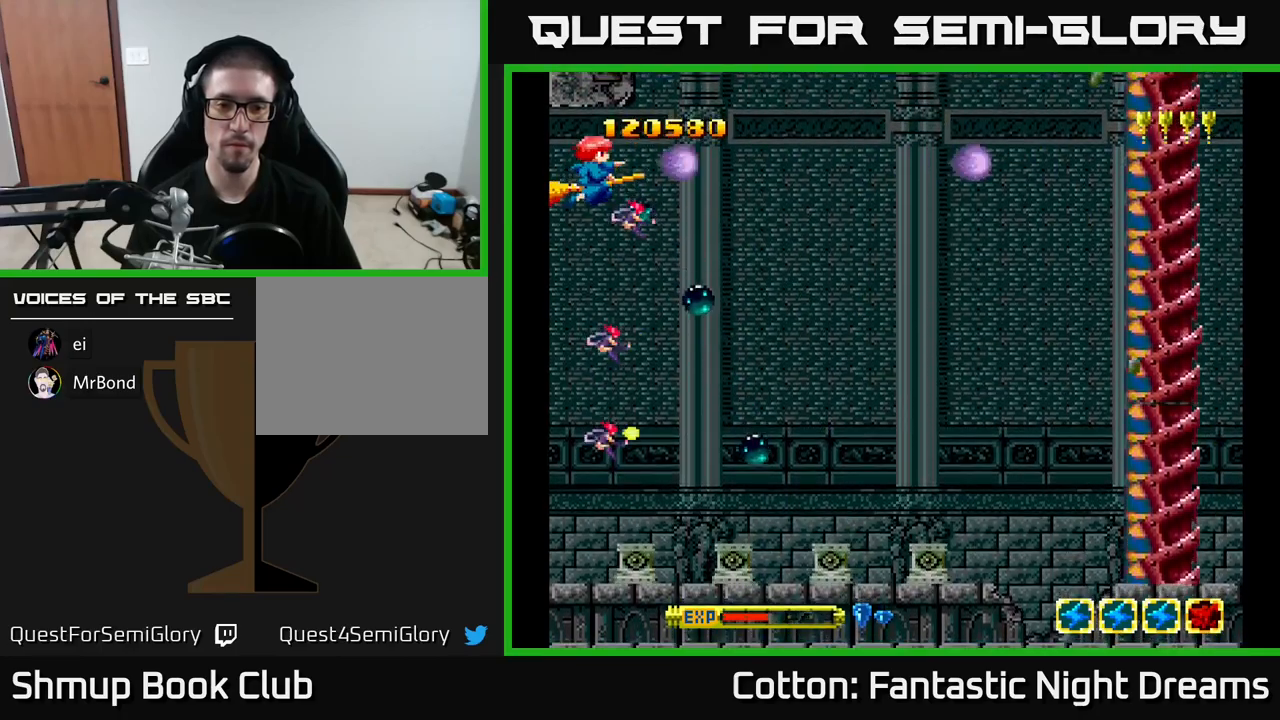
{"buttons": ["B", "Y"], "right_stick": "center", "events": []}
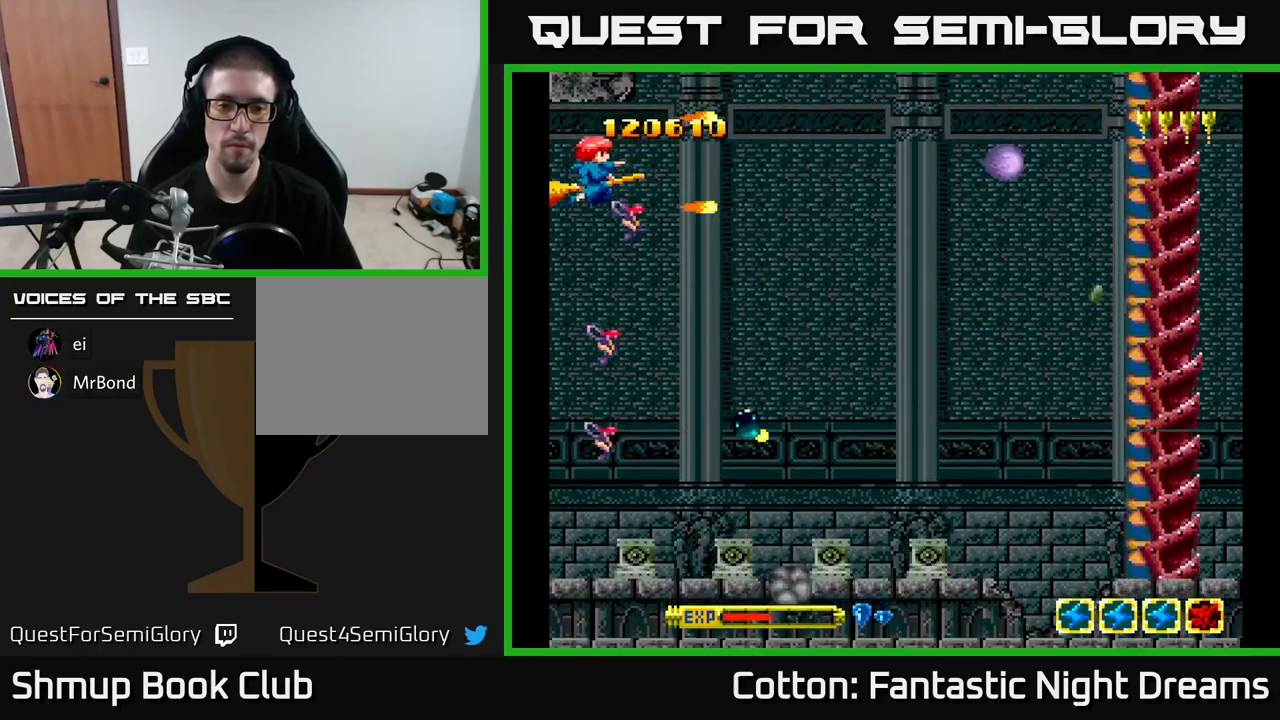
{"buttons": ["B", "Y"], "right_stick": "center", "events": []}
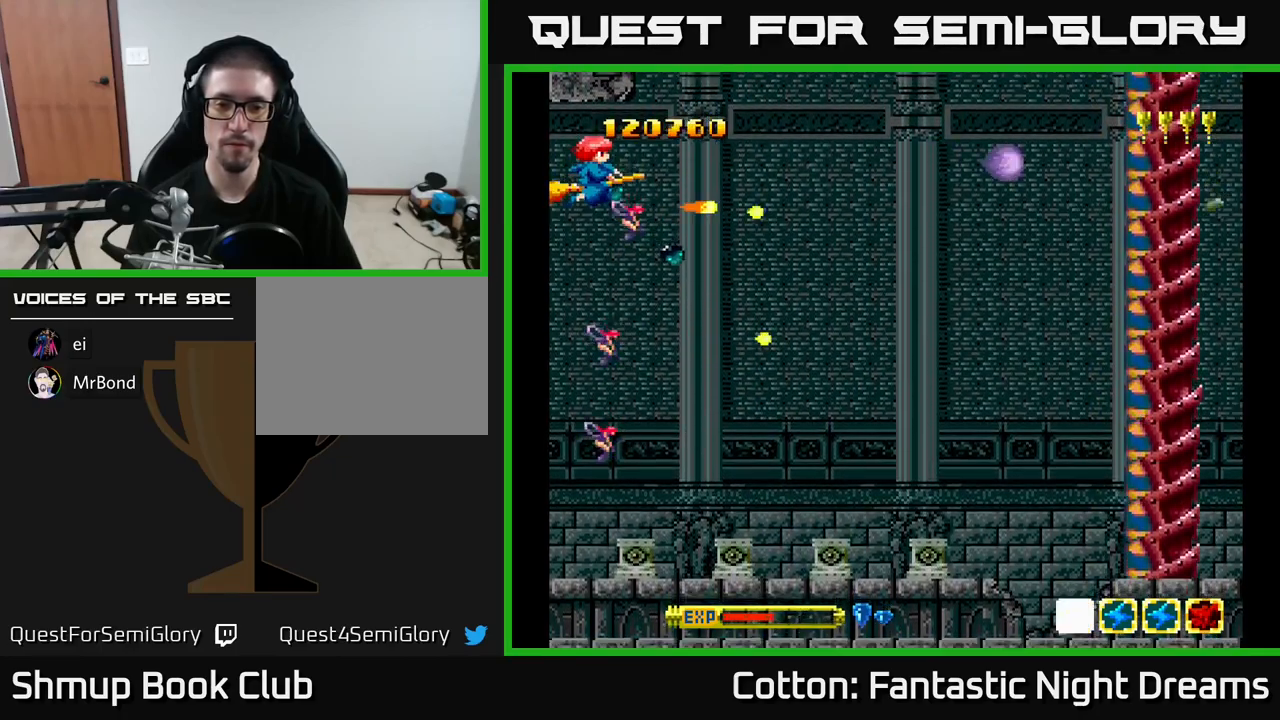
{"buttons": ["B", "Y"], "right_stick": "center", "events": []}
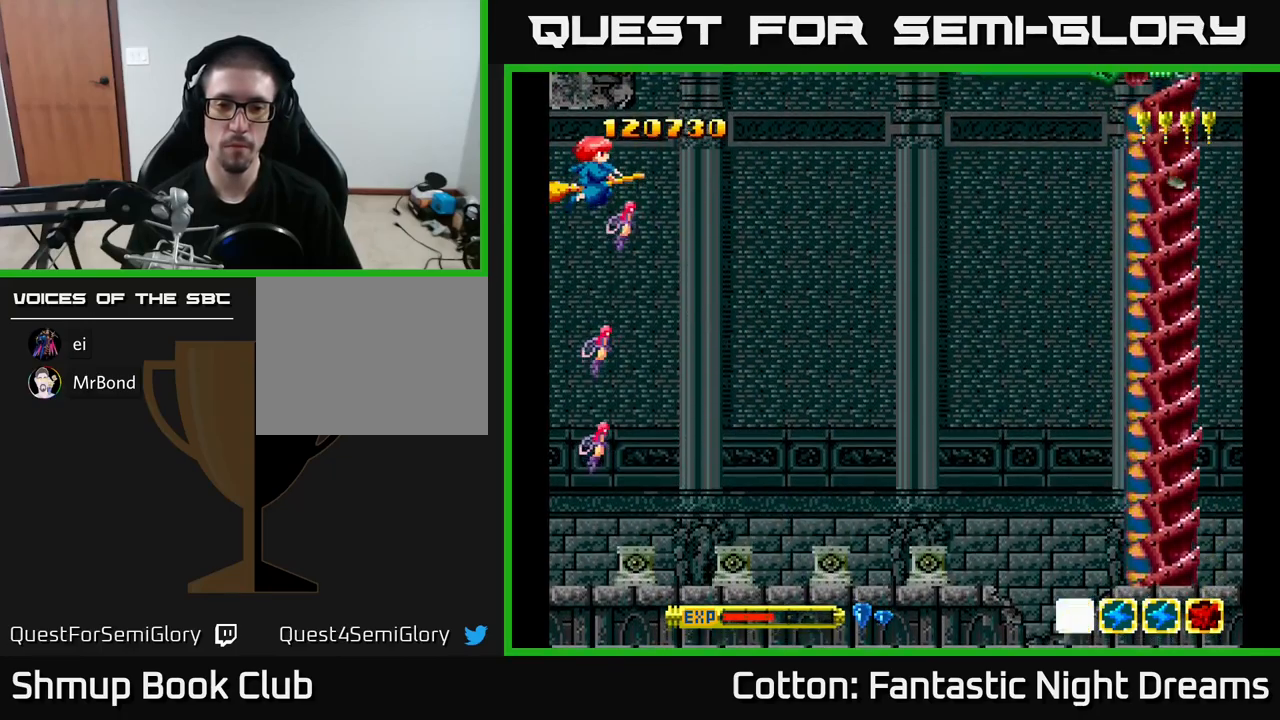
{"buttons": ["B", "Y"], "right_stick": "center", "events": []}
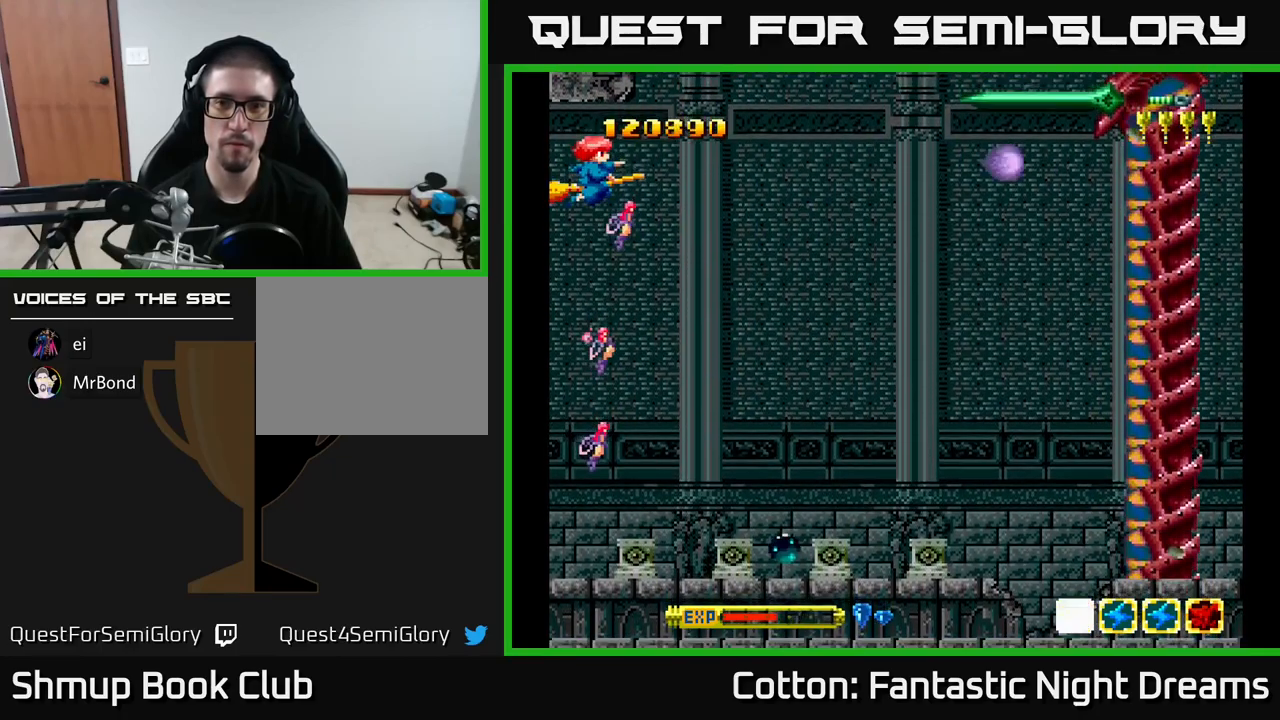
{"buttons": ["B", "Y"], "right_stick": "center", "events": []}
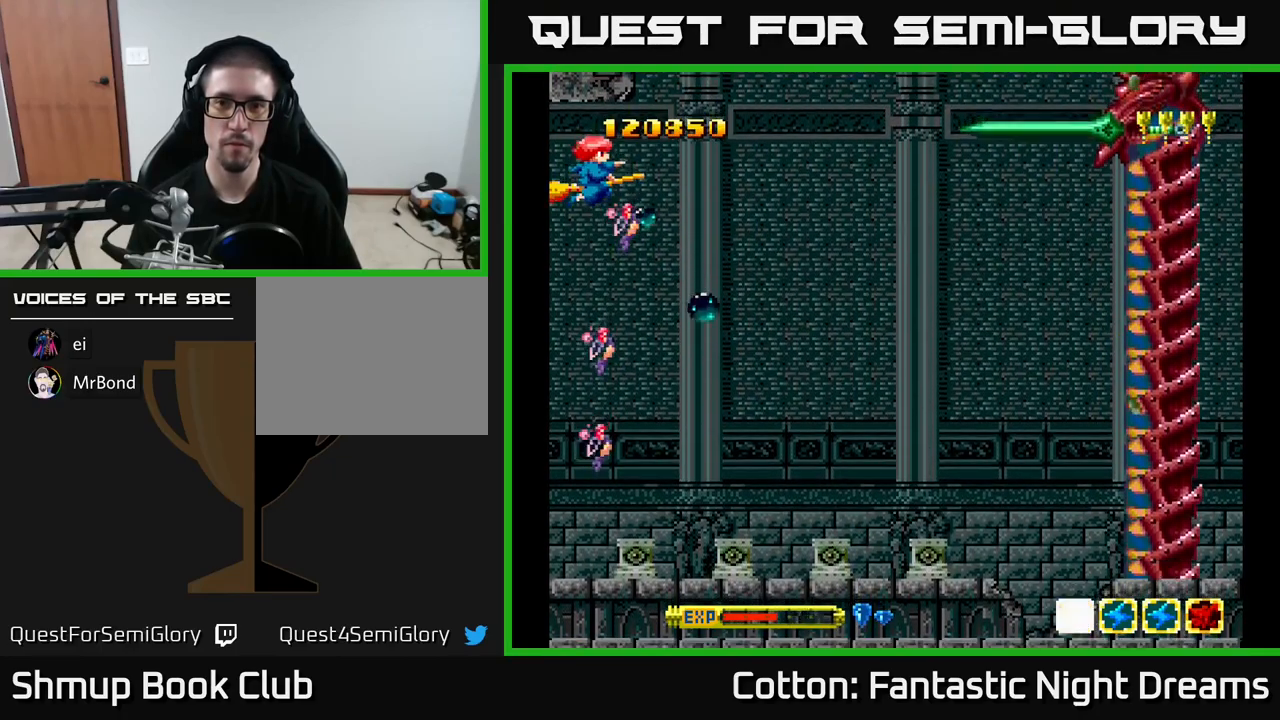
{"buttons": ["B", "Y"], "right_stick": "center", "events": []}
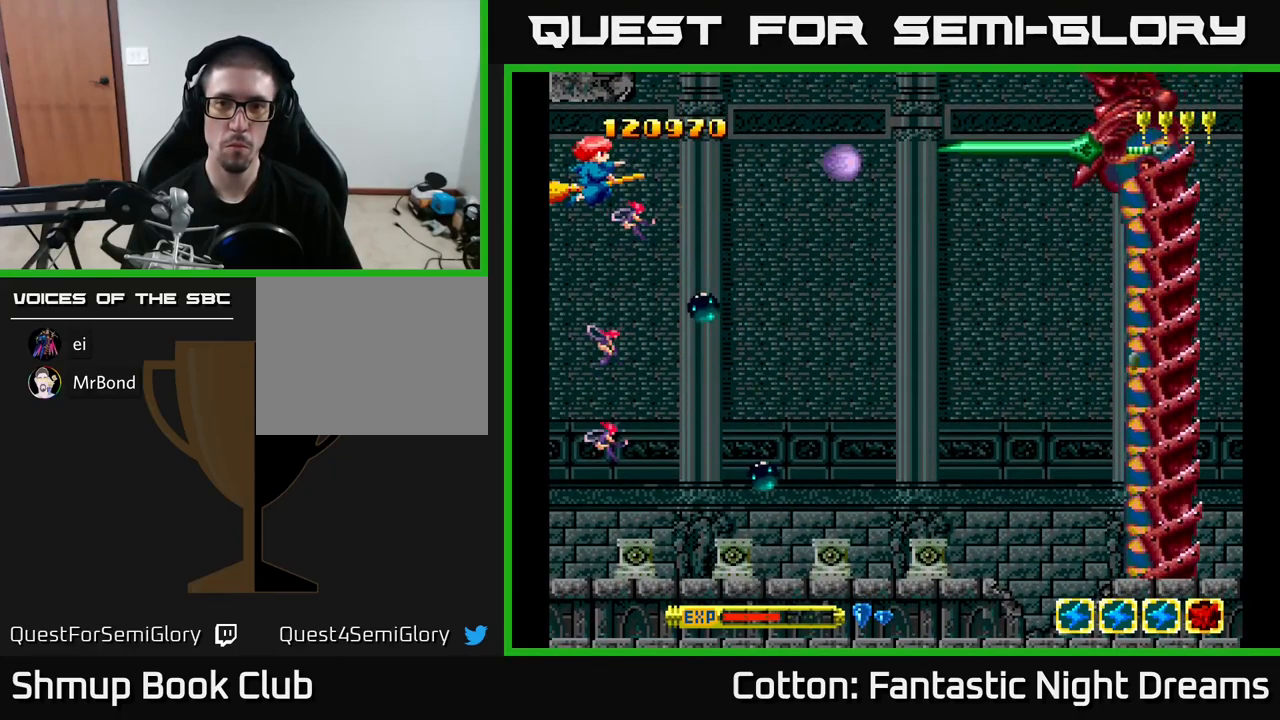
{"buttons": ["B", "Y"], "right_stick": "center", "events": []}
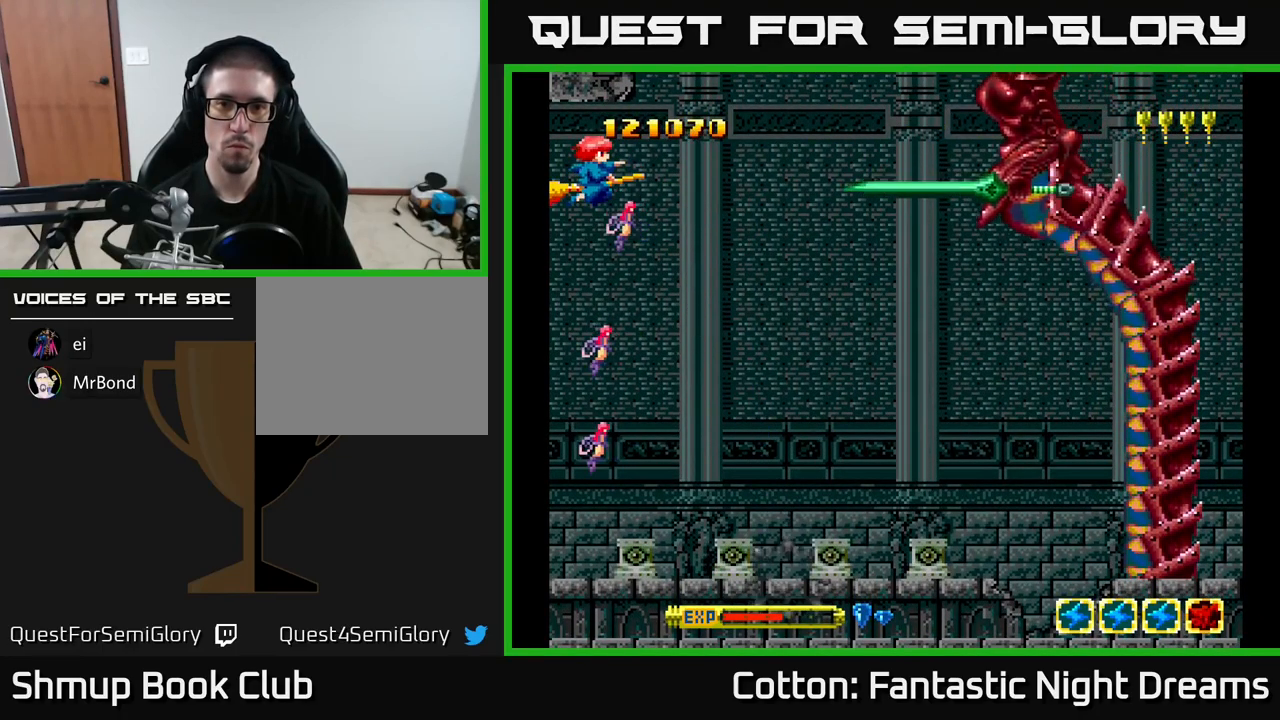
{"buttons": ["B", "Y"], "right_stick": "center", "events": []}
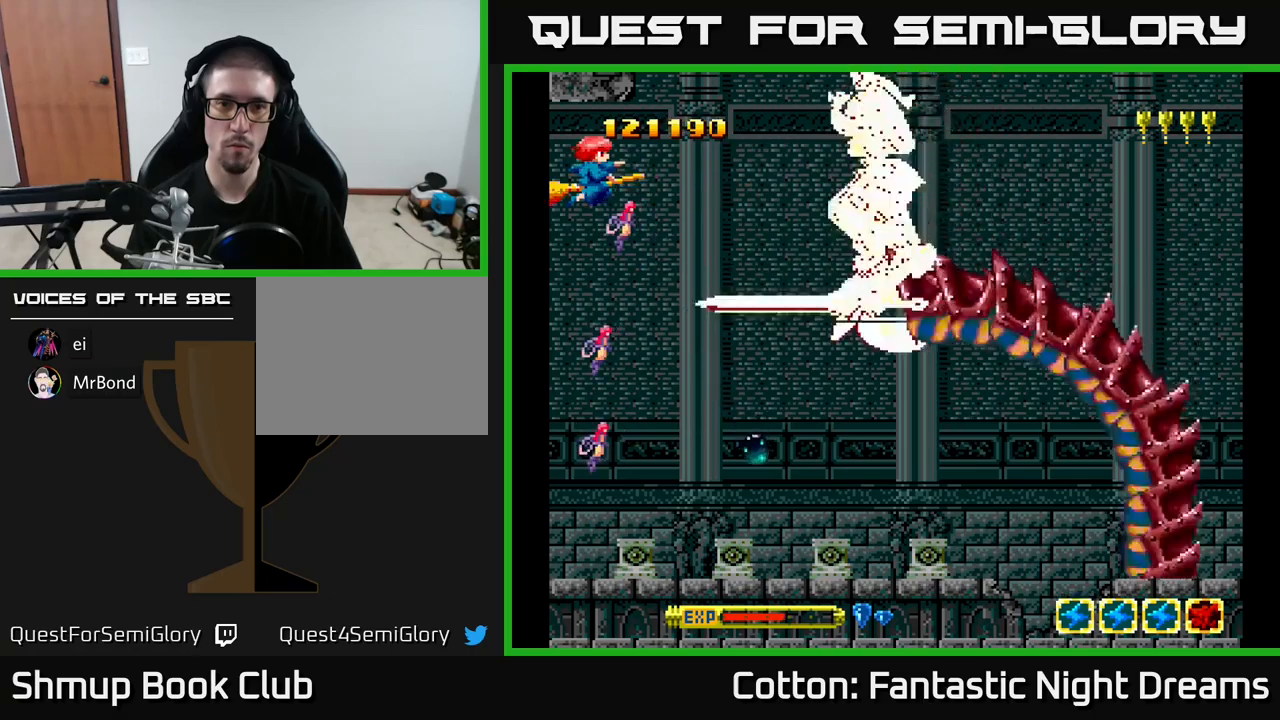
{"buttons": ["B", "Y"], "right_stick": "center", "events": []}
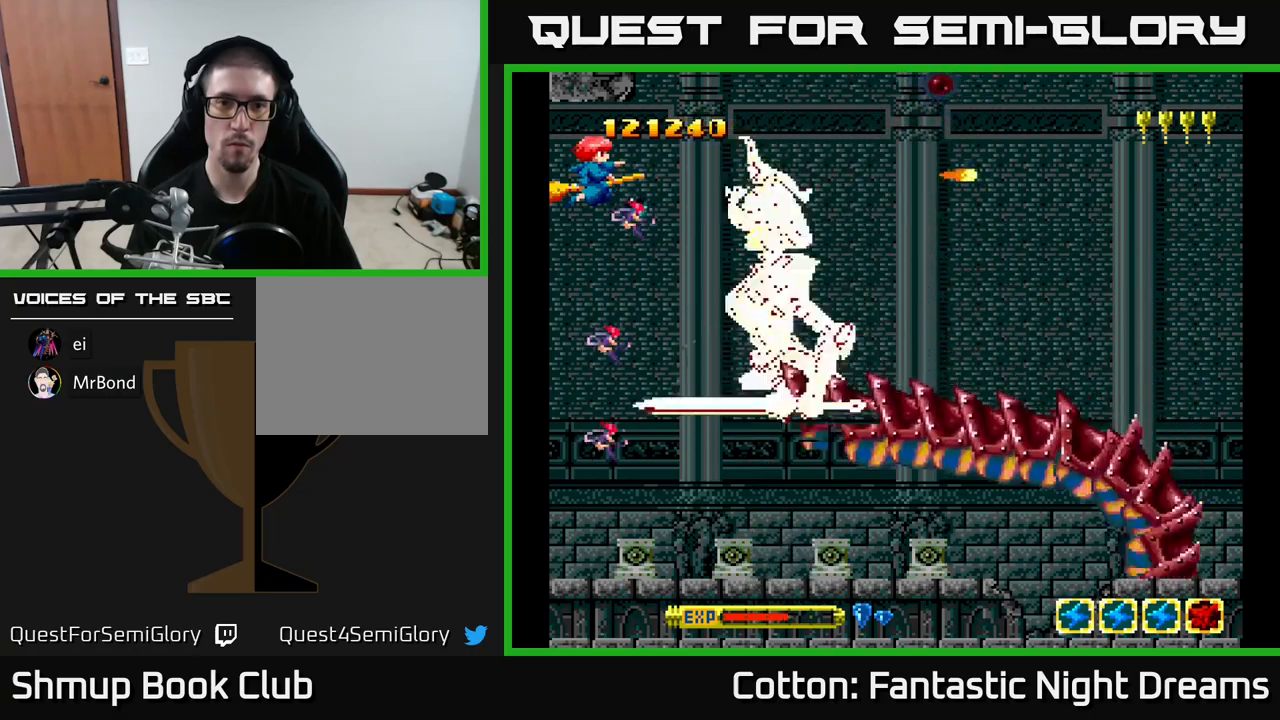
{"buttons": ["B", "Y"], "right_stick": "center", "events": []}
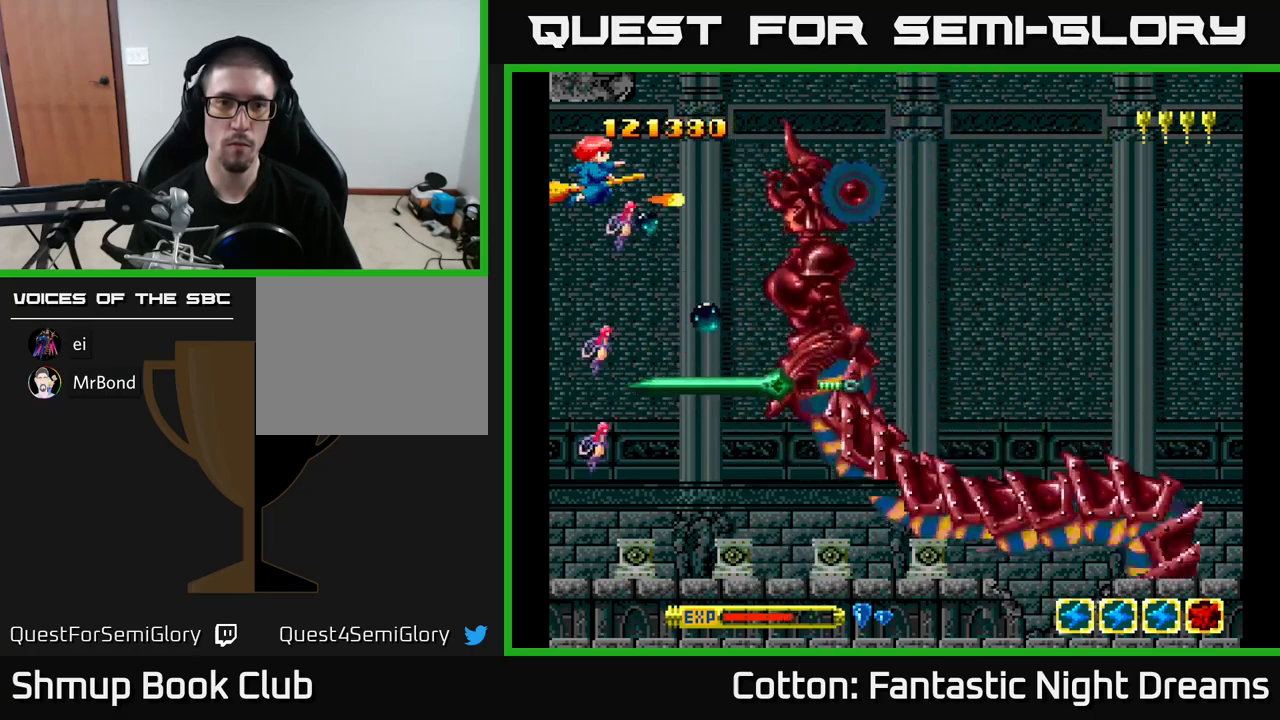
{"buttons": ["B", "Y"], "right_stick": "center", "events": [[100, "DPAD_DOWN", "down"], [200, "DPAD_DOWN", "up"]]}
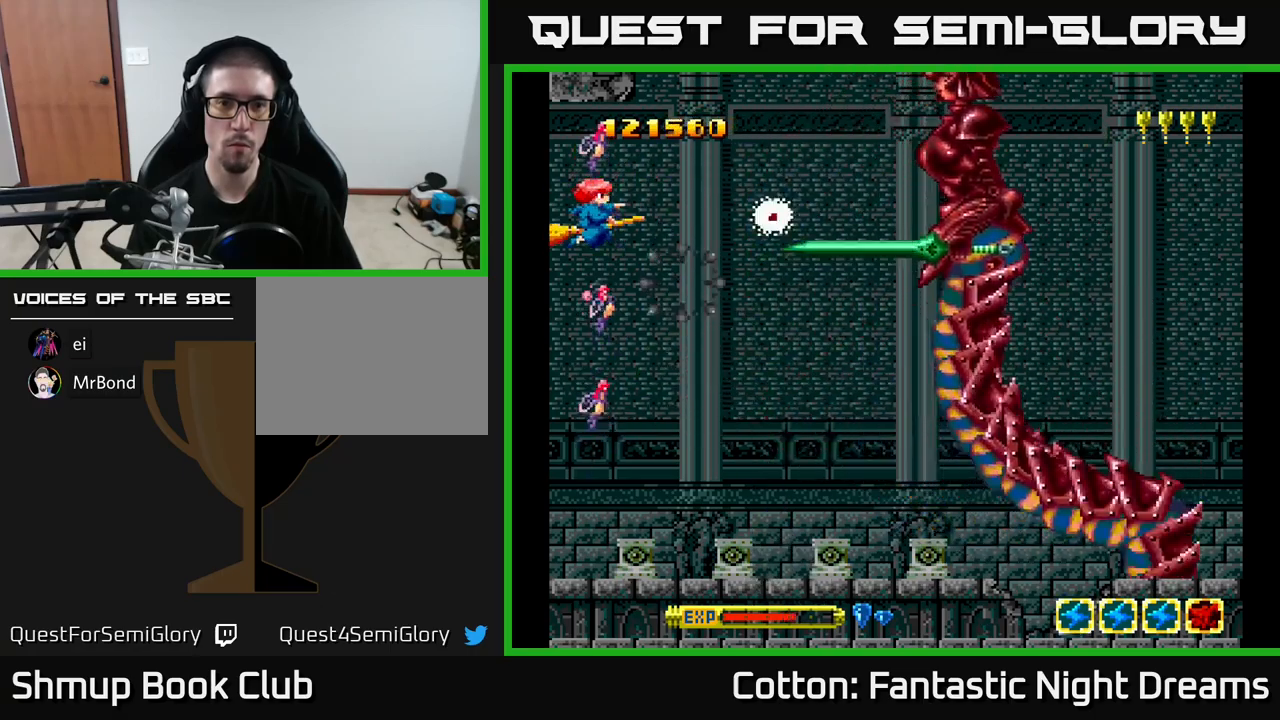
{"buttons": ["B", "Y"], "right_stick": "center", "events": [[333, "DPAD_DOWN", "down"], [400, "DPAD_DOWN", "up"]]}
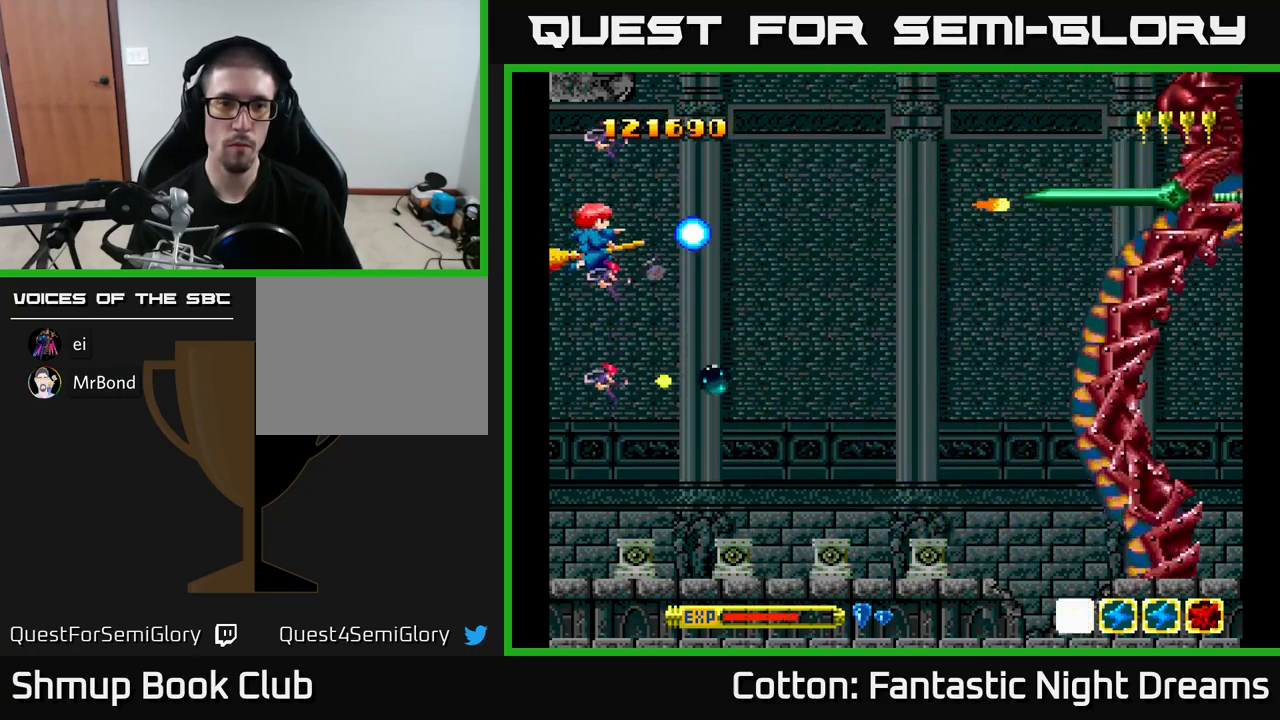
{"buttons": ["B", "Y", "DPAD_DOWN"], "right_stick": "center", "events": [[50, "DPAD_DOWN", "down"], [133, "DPAD_DOWN", "up"], [183, "DPAD_DOWN", "down"], [300, "DPAD_DOWN", "up"], [400, "DPAD_DOWN", "down"]]}
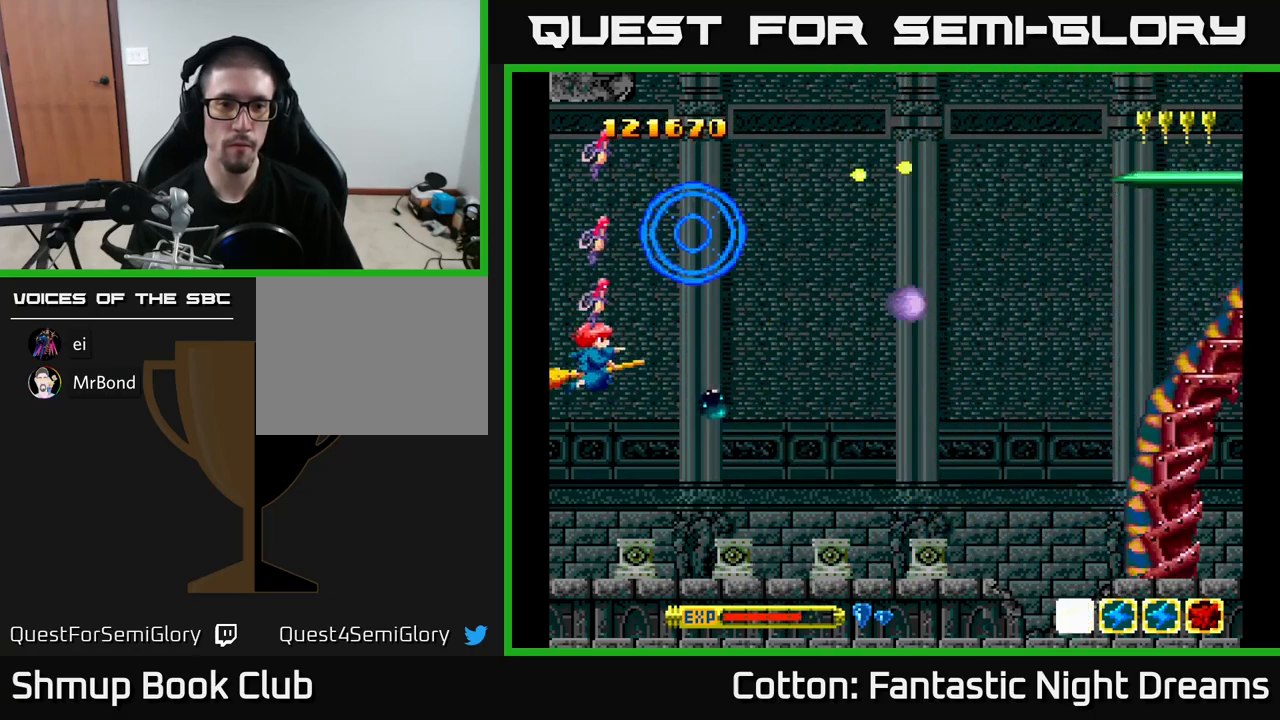
{"buttons": ["B", "Y", "DPAD_UP"], "right_stick": "center", "events": [[50, "DPAD_DOWN", "up"], [450, "DPAD_UP", "down"]]}
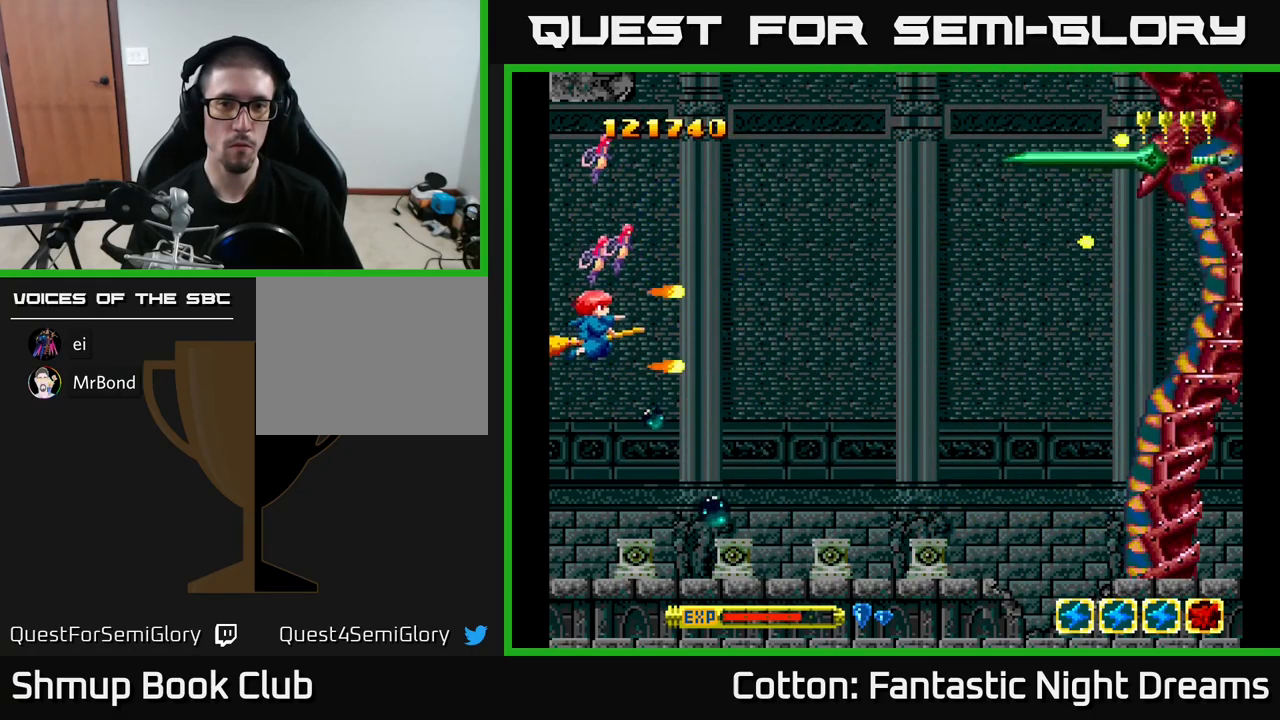
{"buttons": ["B", "Y", "DPAD_UP"], "right_stick": "center", "events": []}
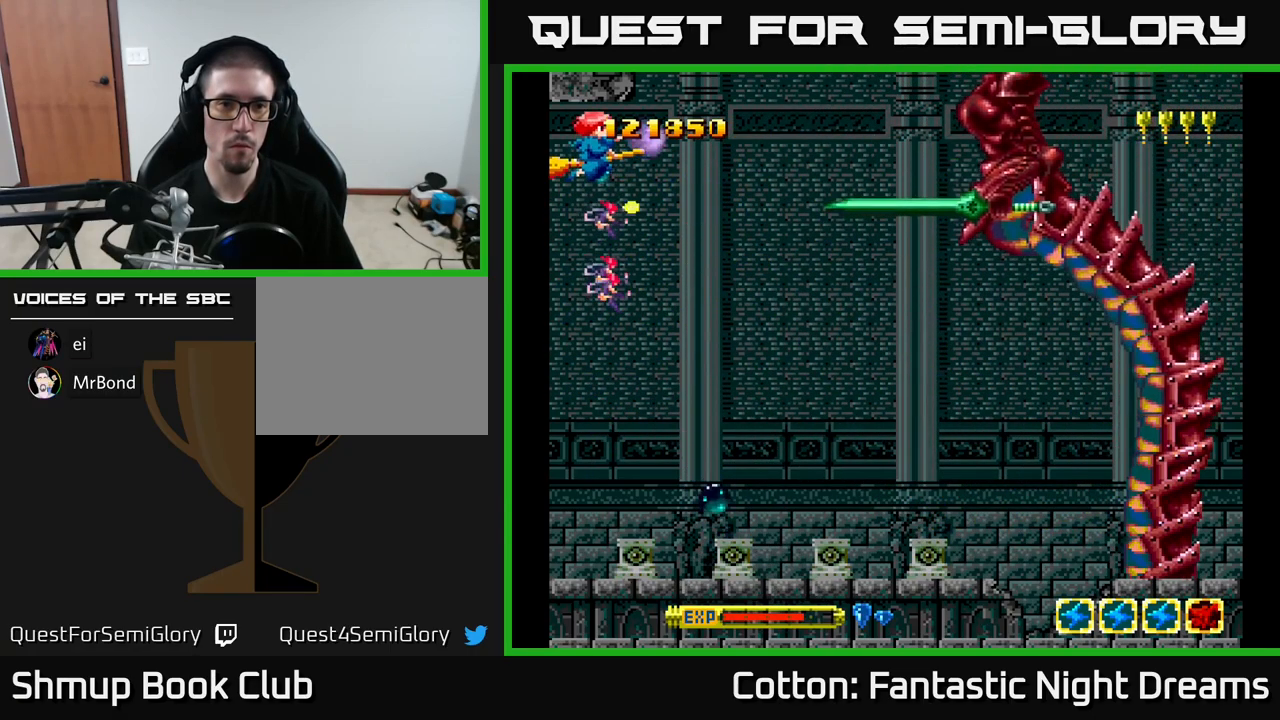
{"buttons": ["B", "Y"], "right_stick": "center", "events": [[33, "DPAD_UP", "up"]]}